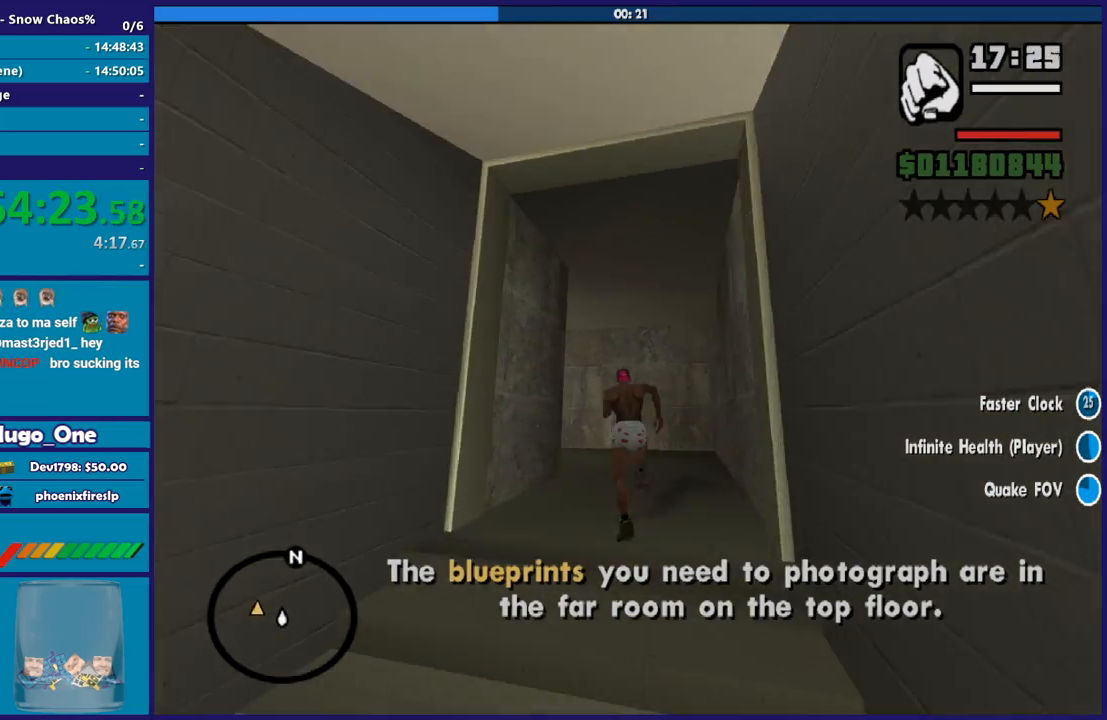
Gameplay with a controller (Xbox layout); each line is a JSON object with the inputs held at the frame after it. "events" lists button and stick changes between this image and that frame as [ms after this image, input, new state], when the widget could be followed in between.
{"buttons": ["A"], "left_stick": "up", "right_stick": "center", "events": [[67, "A", "down"], [67, "left_stick", "up-left"], [167, "A", "up"], [267, "A", "down"], [334, "left_stick", "up"], [400, "A", "up"], [467, "A", "down"]]}
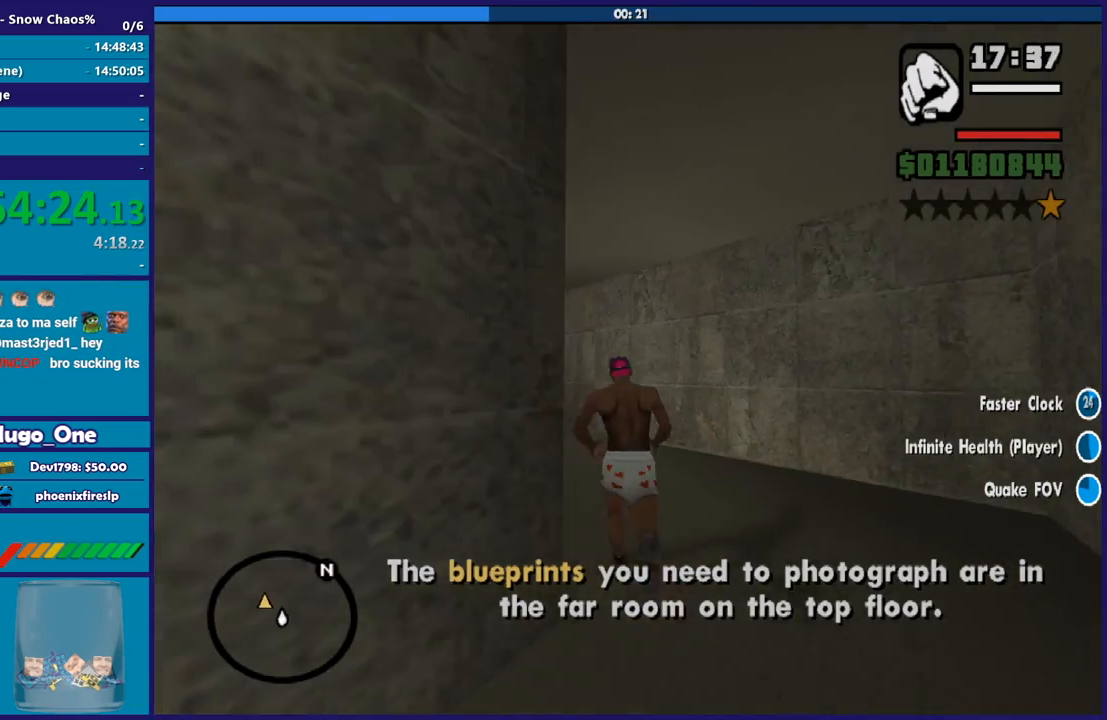
{"buttons": [], "left_stick": "up", "right_stick": "center", "events": [[100, "A", "up"], [133, "left_stick", "up-left"], [166, "A", "down"], [266, "A", "up"], [367, "A", "down"], [433, "left_stick", "up"], [467, "A", "up"]]}
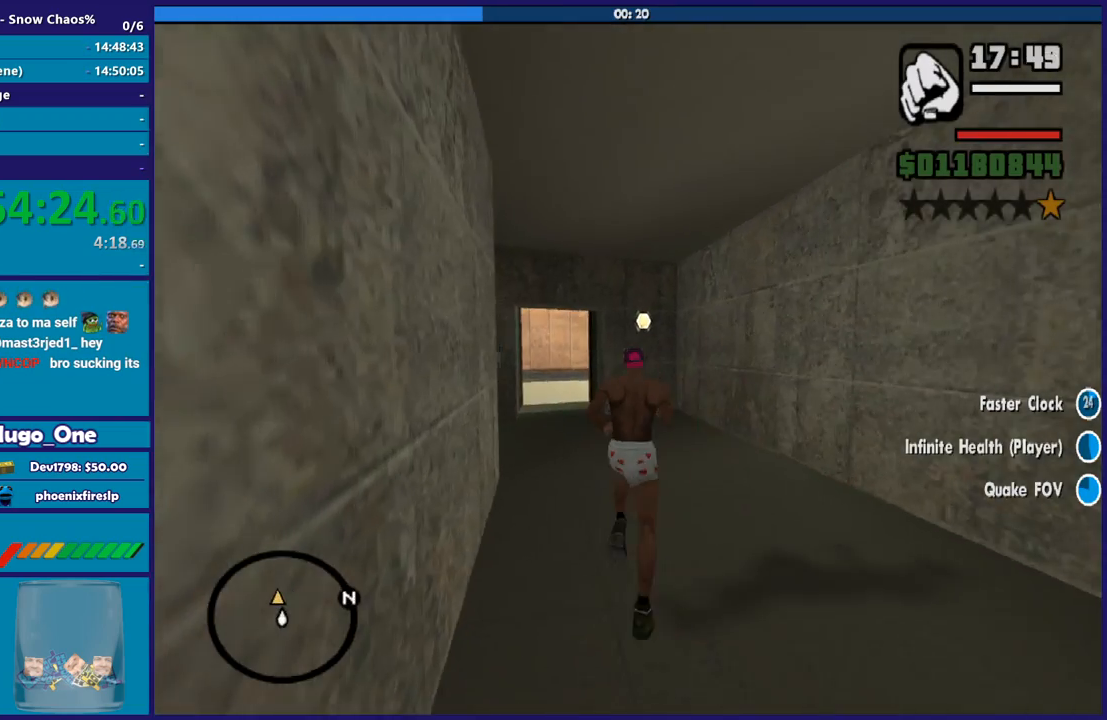
{"buttons": ["A"], "left_stick": "up-left", "right_stick": "center", "events": [[67, "A", "down"], [167, "A", "up"], [267, "A", "down"], [367, "A", "up"], [400, "left_stick", "up-left"], [501, "A", "down"]]}
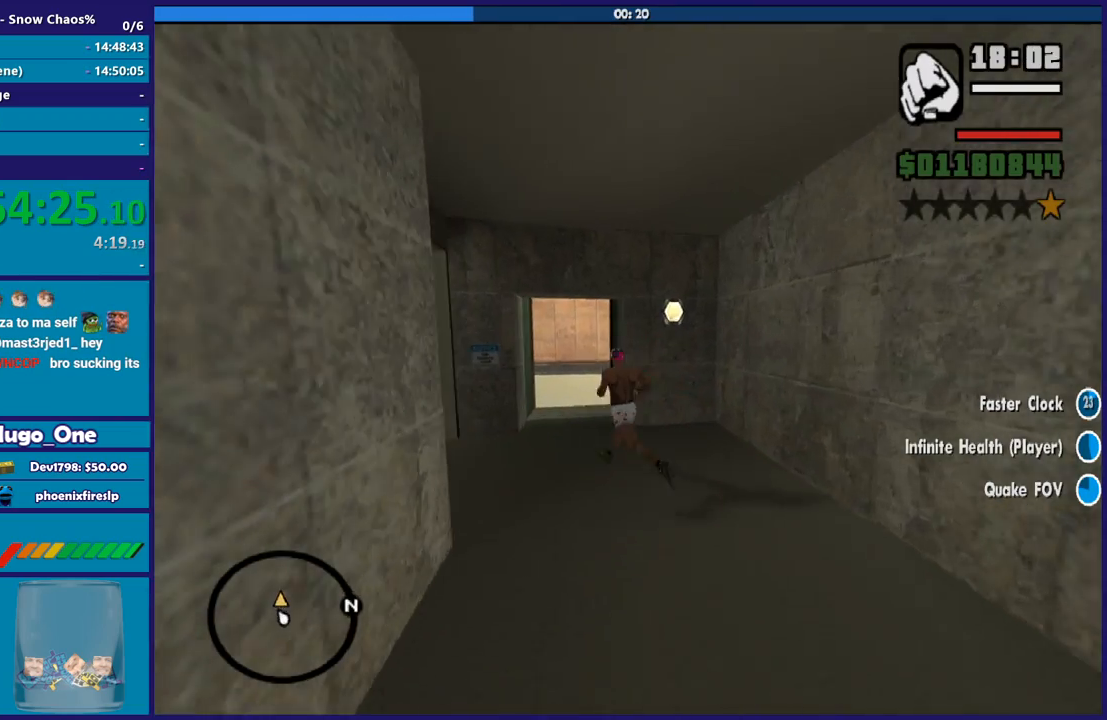
{"buttons": [], "left_stick": "up", "right_stick": "center", "events": [[33, "left_stick", "up"], [100, "A", "up"], [166, "A", "down"], [300, "A", "up"], [400, "A", "down"], [467, "A", "up"]]}
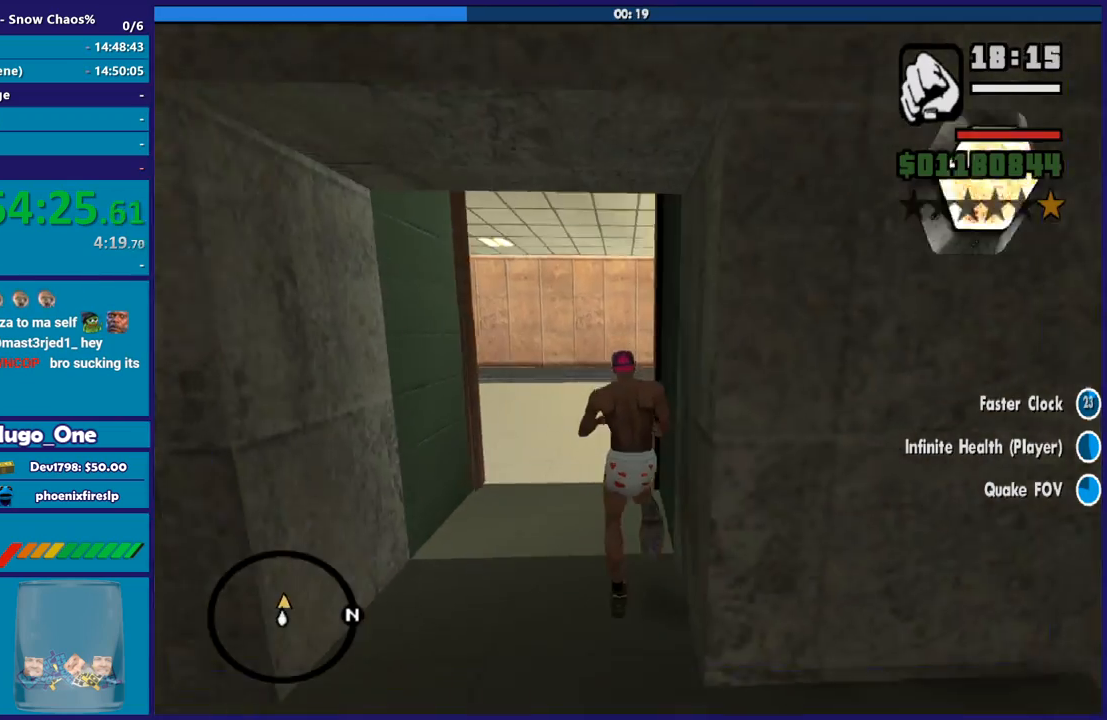
{"buttons": [], "left_stick": "up-right", "right_stick": "center", "events": [[67, "A", "down"], [200, "A", "up"], [267, "A", "down"], [300, "left_stick", "up-right"], [400, "A", "up"]]}
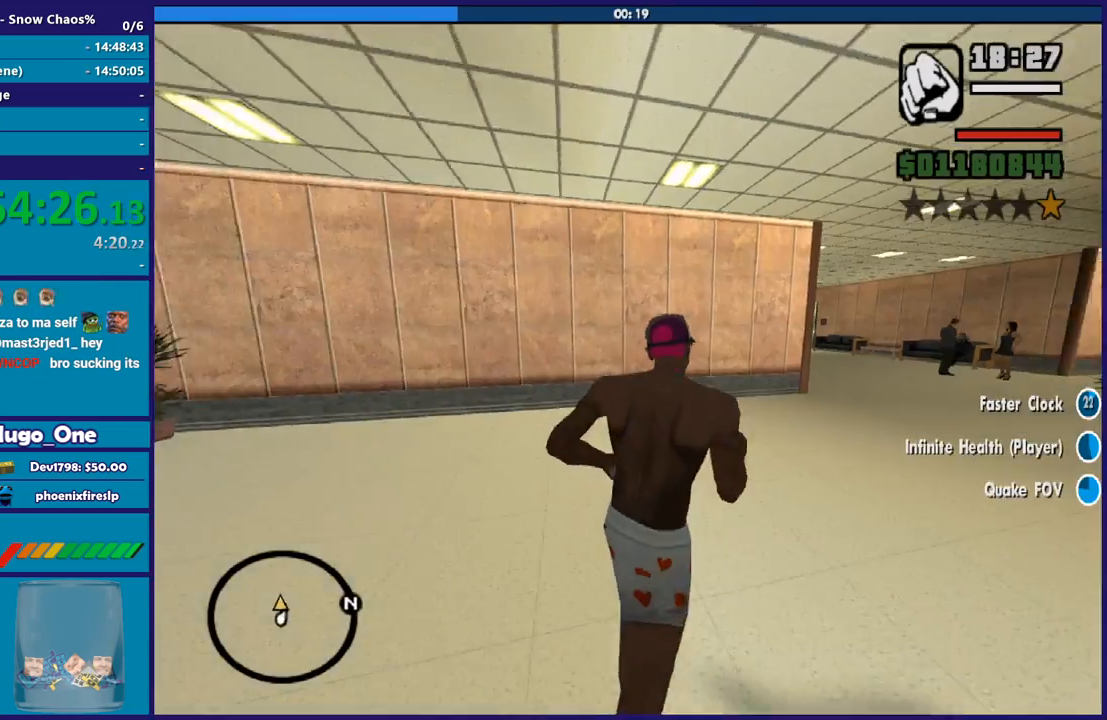
{"buttons": [], "left_stick": "up", "right_stick": "center", "events": [[33, "right_stick", "down-right"], [100, "right_stick", "right"], [233, "right_stick", "center"], [300, "A", "down"], [367, "left_stick", "up"], [433, "A", "up"]]}
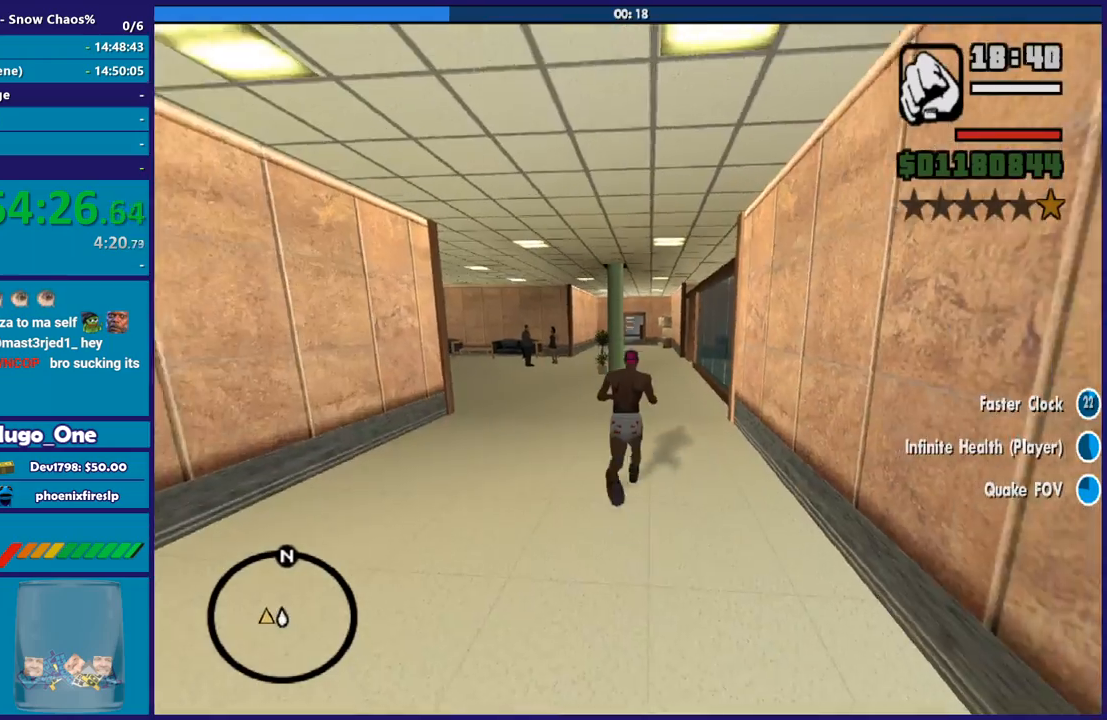
{"buttons": ["A"], "left_stick": "up", "right_stick": "center", "events": [[33, "A", "down"], [134, "A", "up"], [234, "A", "down"], [334, "A", "up"], [400, "A", "down"]]}
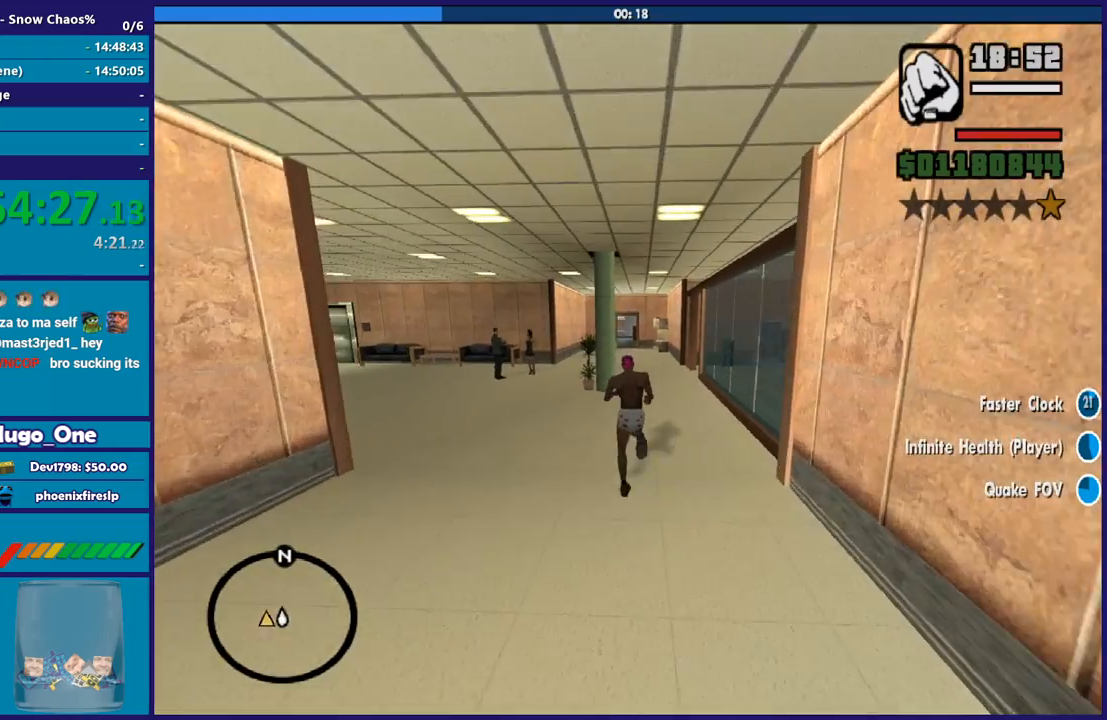
{"buttons": [], "left_stick": "up", "right_stick": "center", "events": [[33, "A", "up"], [133, "A", "down"], [233, "A", "up"], [300, "A", "down"], [433, "A", "up"]]}
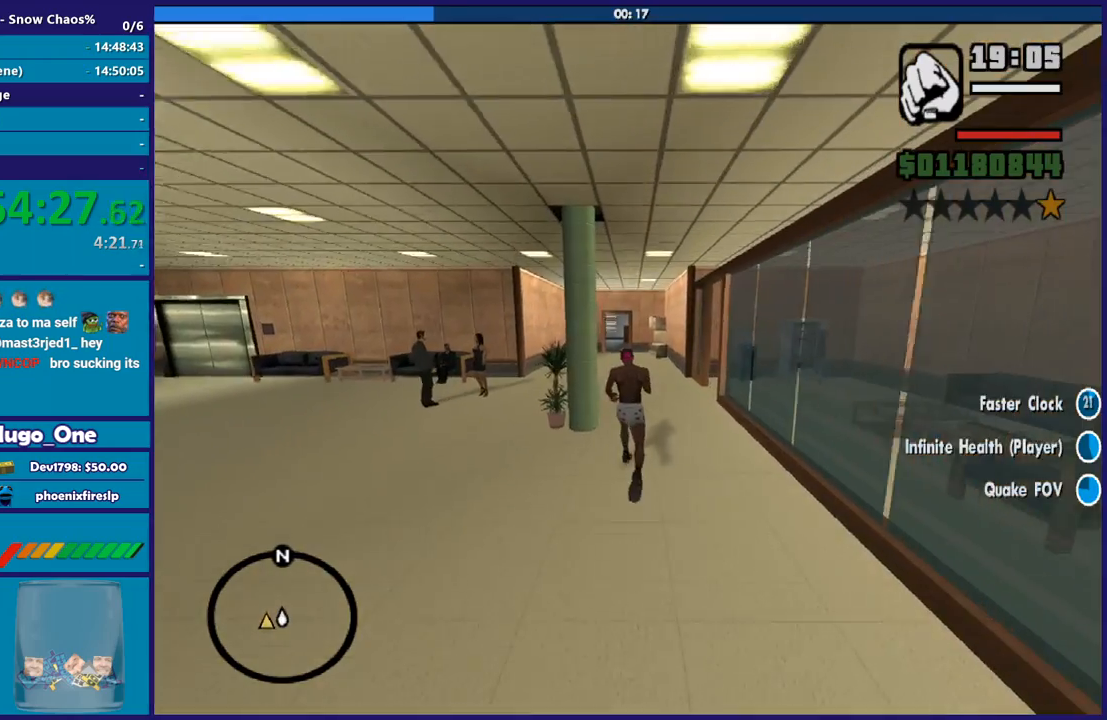
{"buttons": ["A", "L1"], "left_stick": "up", "right_stick": "center", "events": [[33, "A", "down"], [133, "A", "up"], [234, "A", "down"], [334, "A", "up"], [434, "A", "down"], [501, "L1", "down"]]}
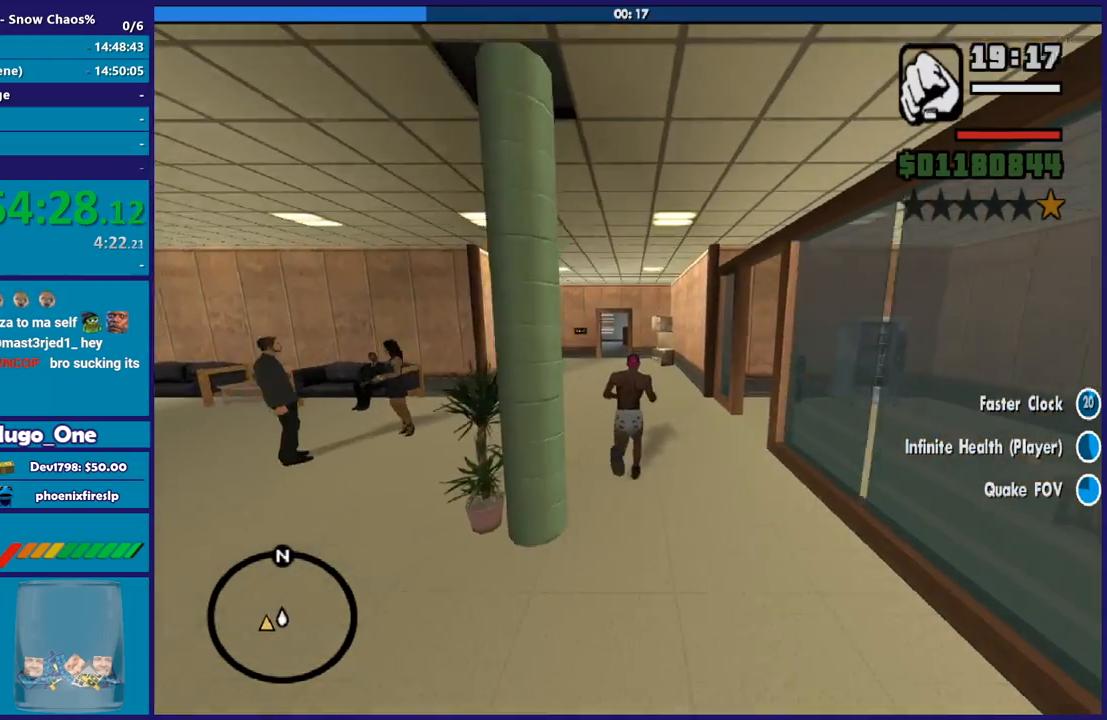
{"buttons": [], "left_stick": "up", "right_stick": "center", "events": [[33, "A", "up"], [133, "A", "down"], [133, "L1", "up"], [233, "A", "up"], [233, "L1", "down"], [333, "A", "down"], [333, "L1", "up"], [433, "A", "up"]]}
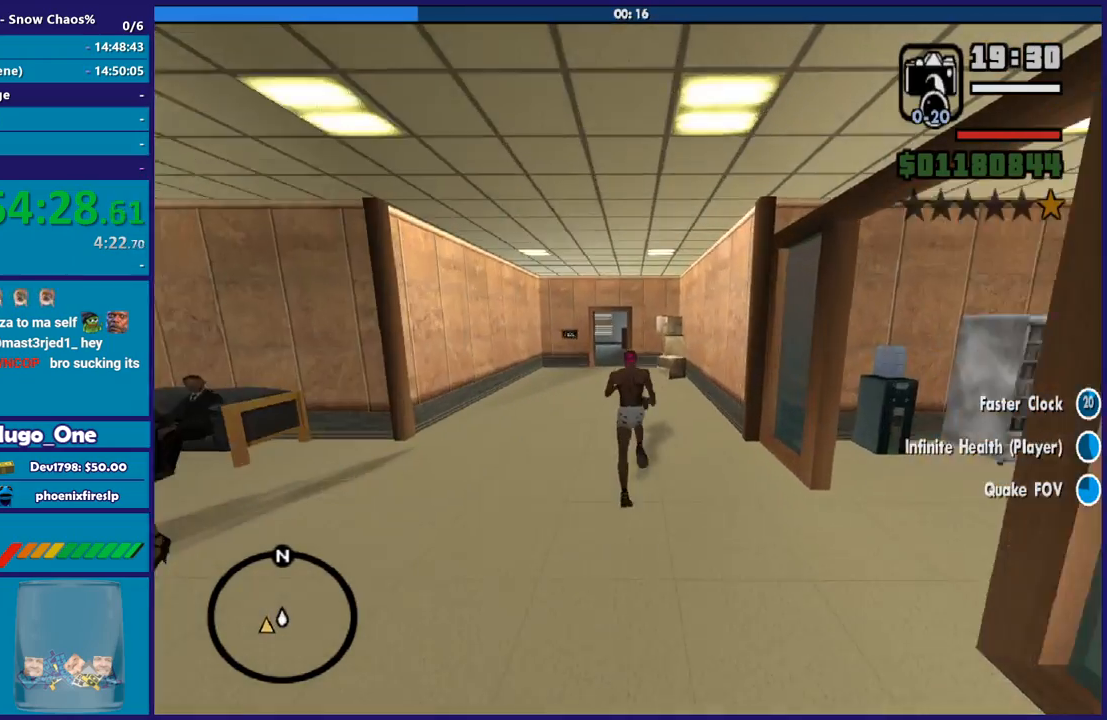
{"buttons": [], "left_stick": "up", "right_stick": "center", "events": [[33, "A", "down"], [33, "L1", "down"], [134, "A", "up"], [134, "L1", "up"], [334, "L1", "down"], [434, "L1", "up"]]}
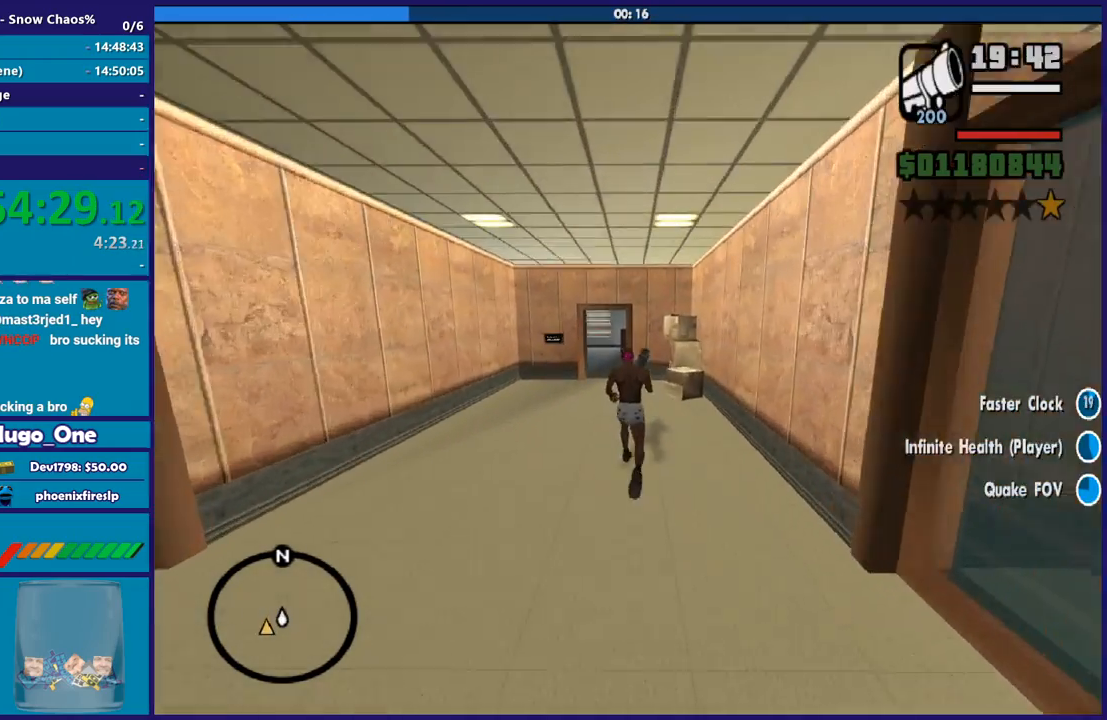
{"buttons": ["R1"], "left_stick": "up", "right_stick": "left", "events": [[100, "L1", "down"], [200, "L1", "up"], [433, "R1", "down"], [500, "right_stick", "left"]]}
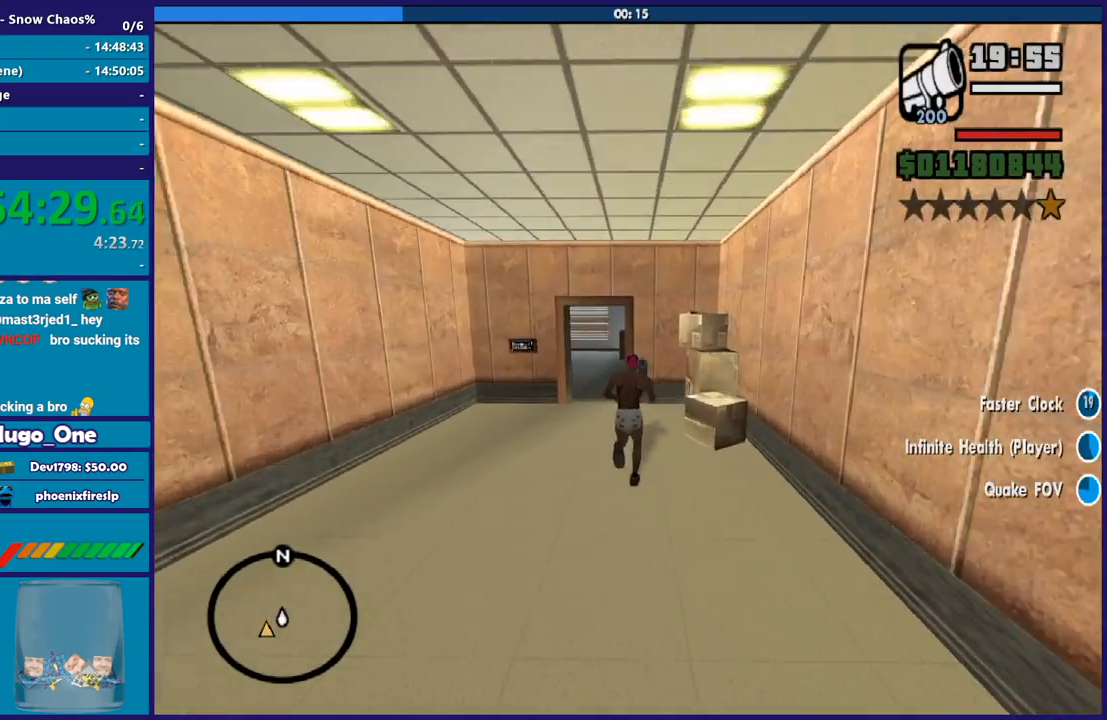
{"buttons": [], "left_stick": "up-right", "right_stick": "center", "events": [[33, "R1", "up"], [100, "right_stick", "center"], [234, "left_stick", "up-left"], [300, "right_stick", "down-left"], [367, "left_stick", "up-right"], [434, "right_stick", "center"]]}
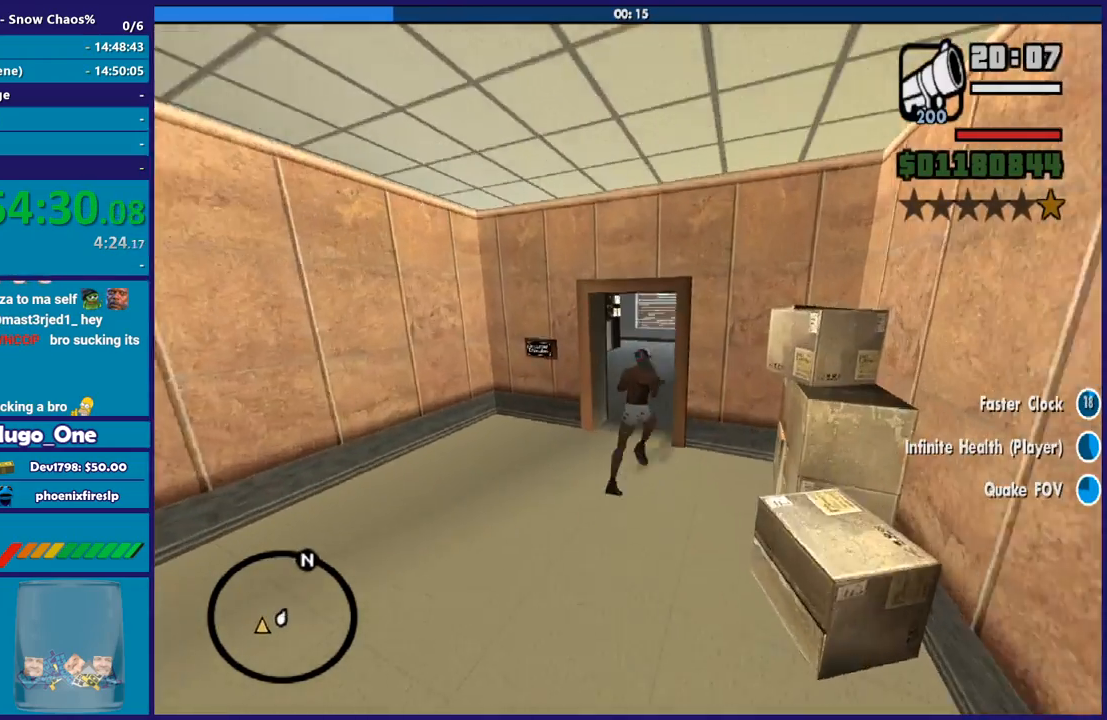
{"buttons": [], "left_stick": "up", "right_stick": "center", "events": [[100, "left_stick", "up"]]}
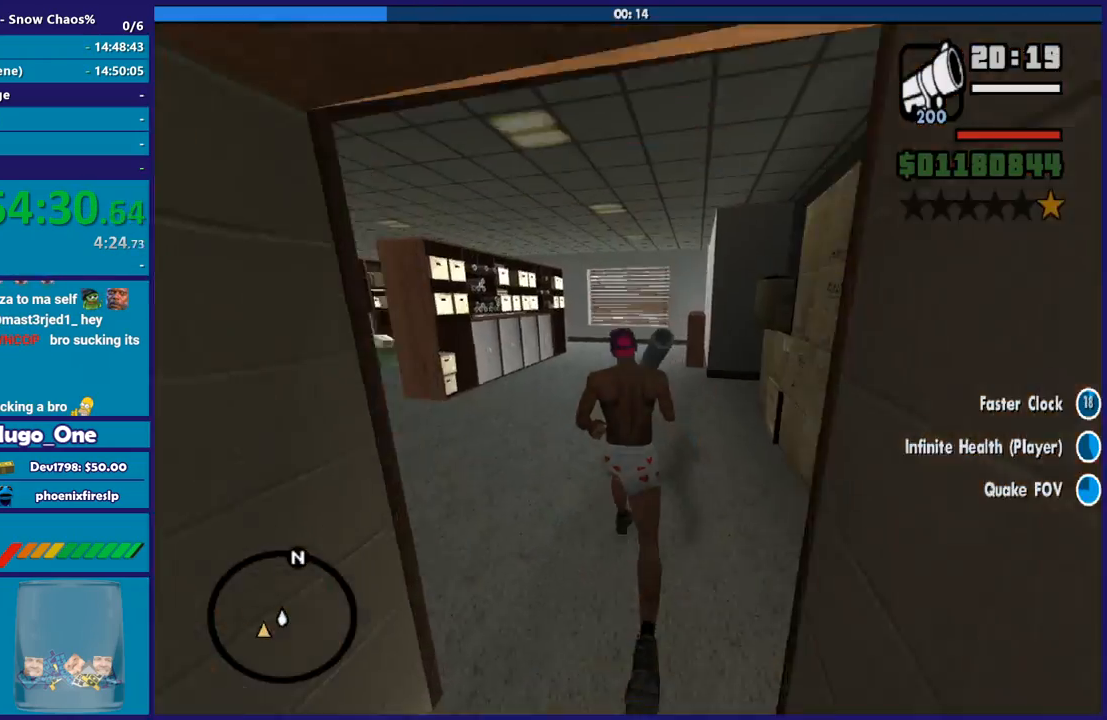
{"buttons": ["L2"], "left_stick": "center", "right_stick": "center", "events": [[67, "L2", "down"], [67, "right_stick", "left"], [100, "left_stick", "center"], [334, "right_stick", "up-left"], [467, "right_stick", "center"]]}
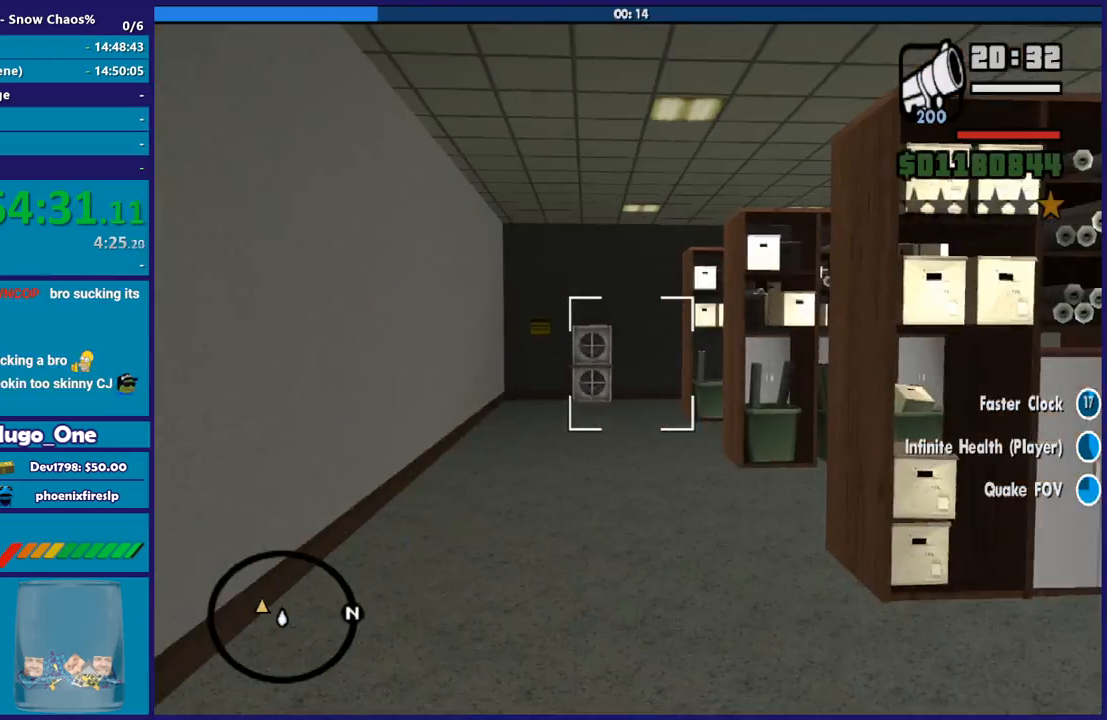
{"buttons": ["L2"], "left_stick": "center", "right_stick": "center", "events": [[333, "R2", "down"], [467, "R2", "up"]]}
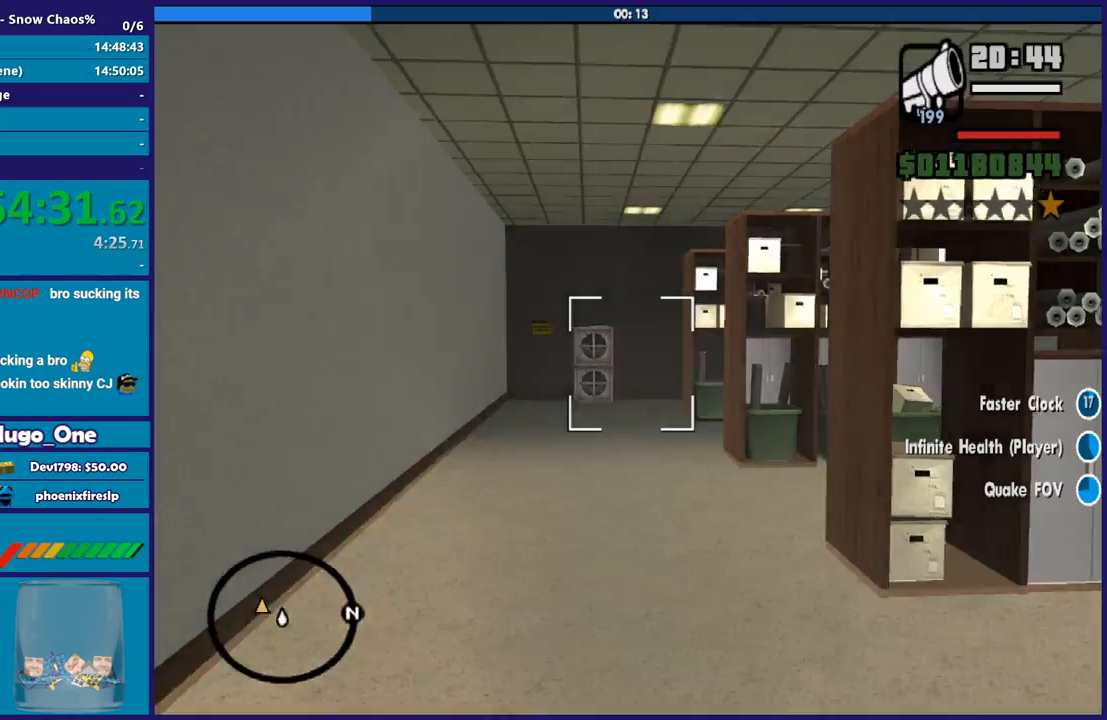
{"buttons": ["R1"], "left_stick": "left", "right_stick": "down-left", "events": [[167, "L2", "up"], [234, "left_stick", "left"], [267, "right_stick", "down-left"], [501, "R1", "down"]]}
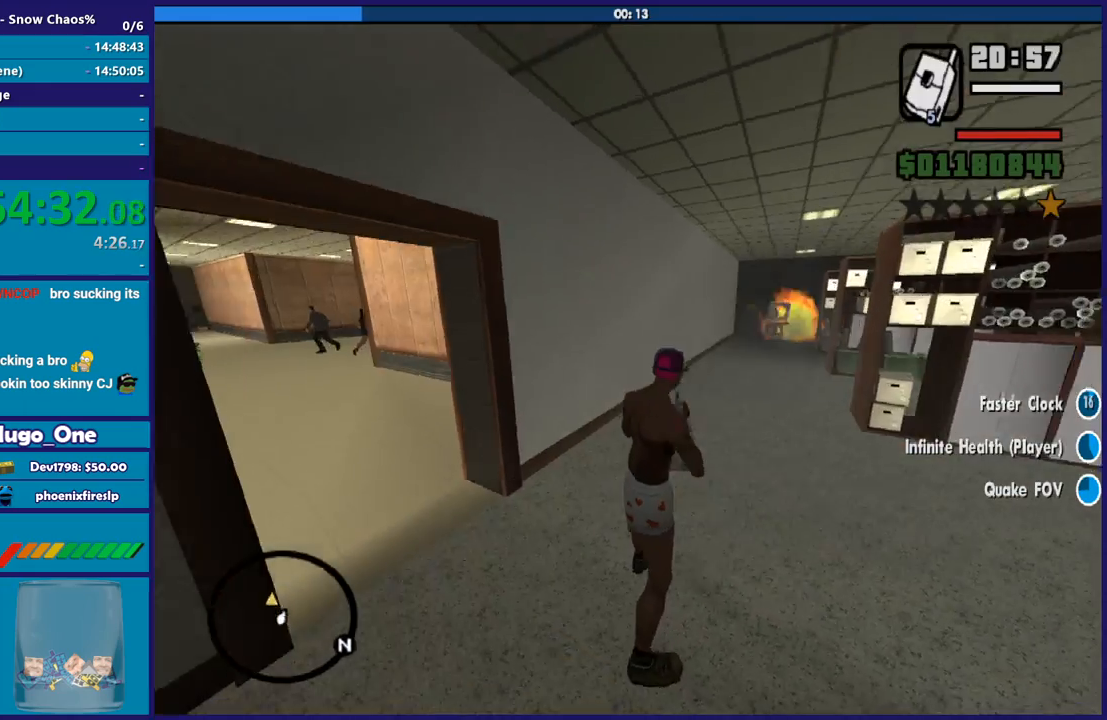
{"buttons": ["A"], "left_stick": "up-left", "right_stick": "center", "events": [[33, "right_stick", "center"], [100, "R1", "up"], [166, "A", "down"], [200, "left_stick", "up-left"], [333, "A", "up"], [400, "A", "down"]]}
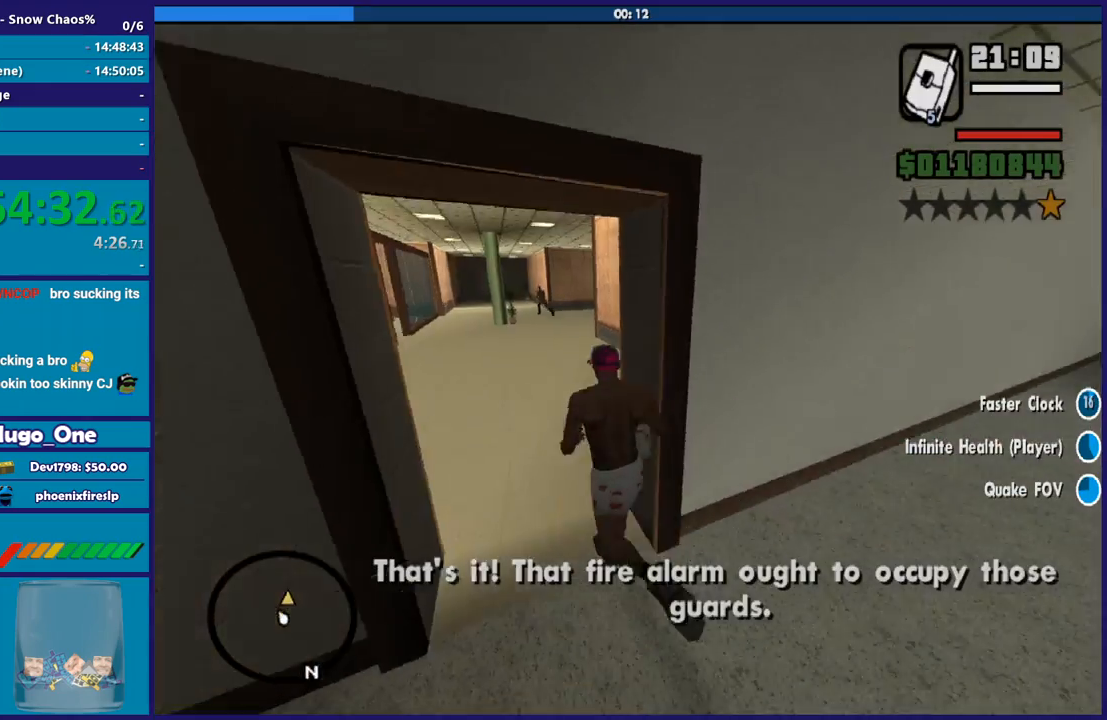
{"buttons": [], "left_stick": "up", "right_stick": "center", "events": [[67, "R1", "down"], [200, "A", "up"], [200, "R1", "up"], [300, "A", "down"], [434, "left_stick", "up"], [467, "A", "up"]]}
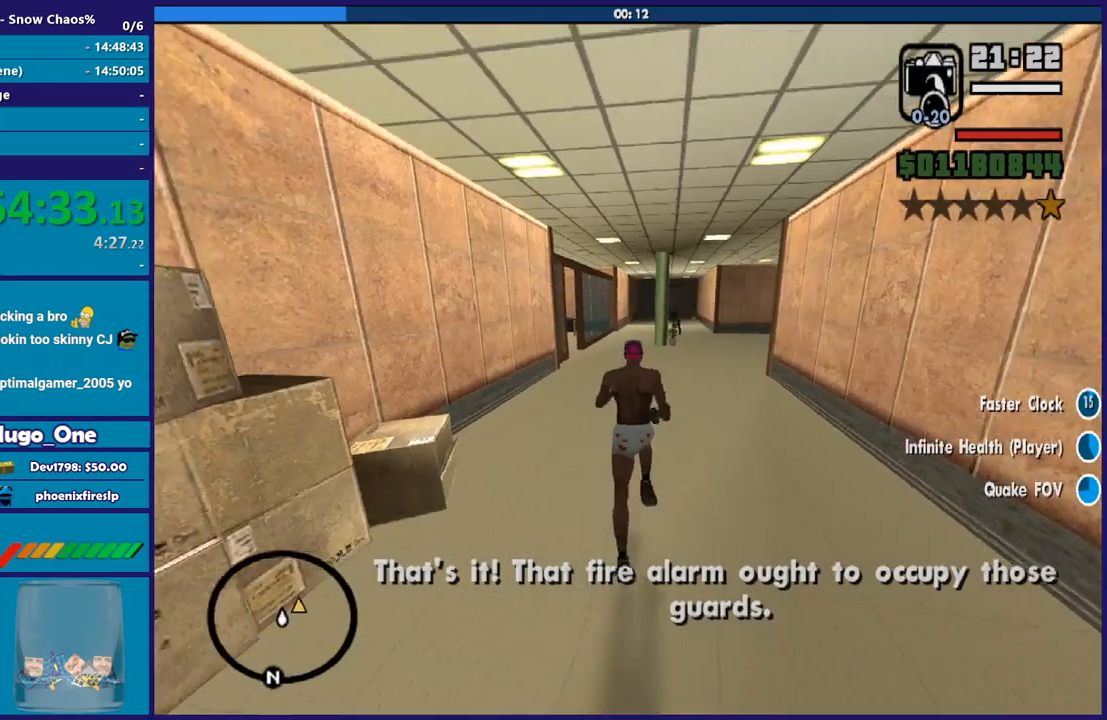
{"buttons": ["A"], "left_stick": "up", "right_stick": "center", "events": [[33, "A", "down"], [166, "A", "up"], [233, "A", "down"], [367, "A", "up"], [433, "A", "down"]]}
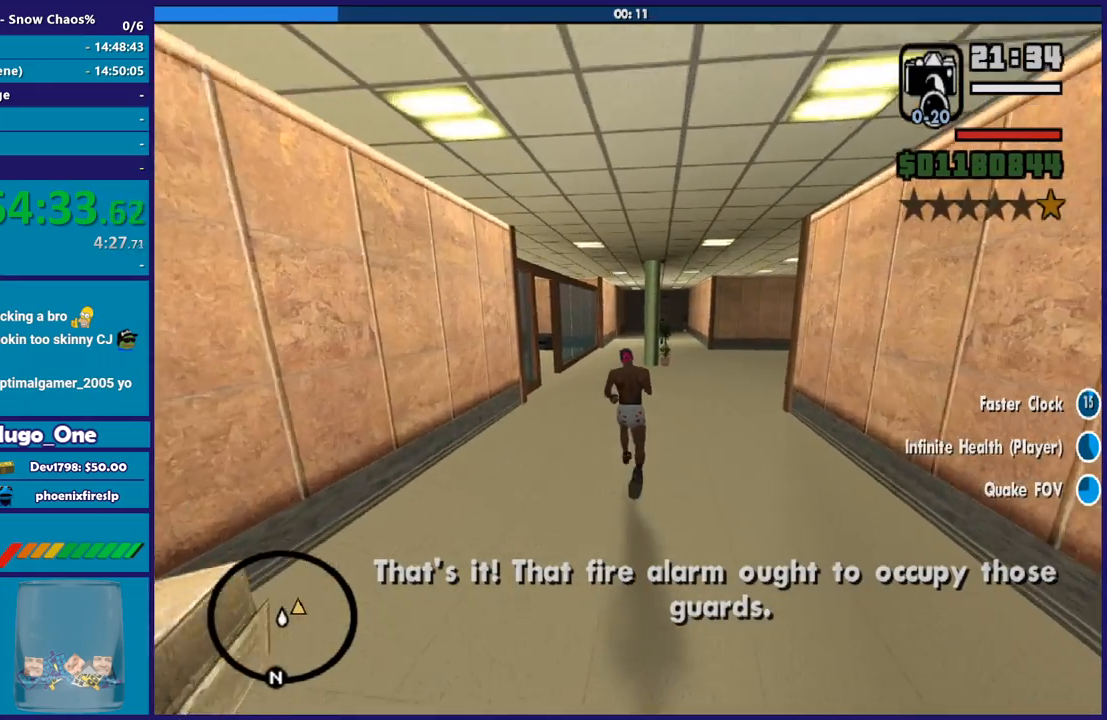
{"buttons": [], "left_stick": "up", "right_stick": "center", "events": [[33, "A", "up"], [134, "A", "down"], [267, "A", "up"], [367, "A", "down"], [467, "A", "up"]]}
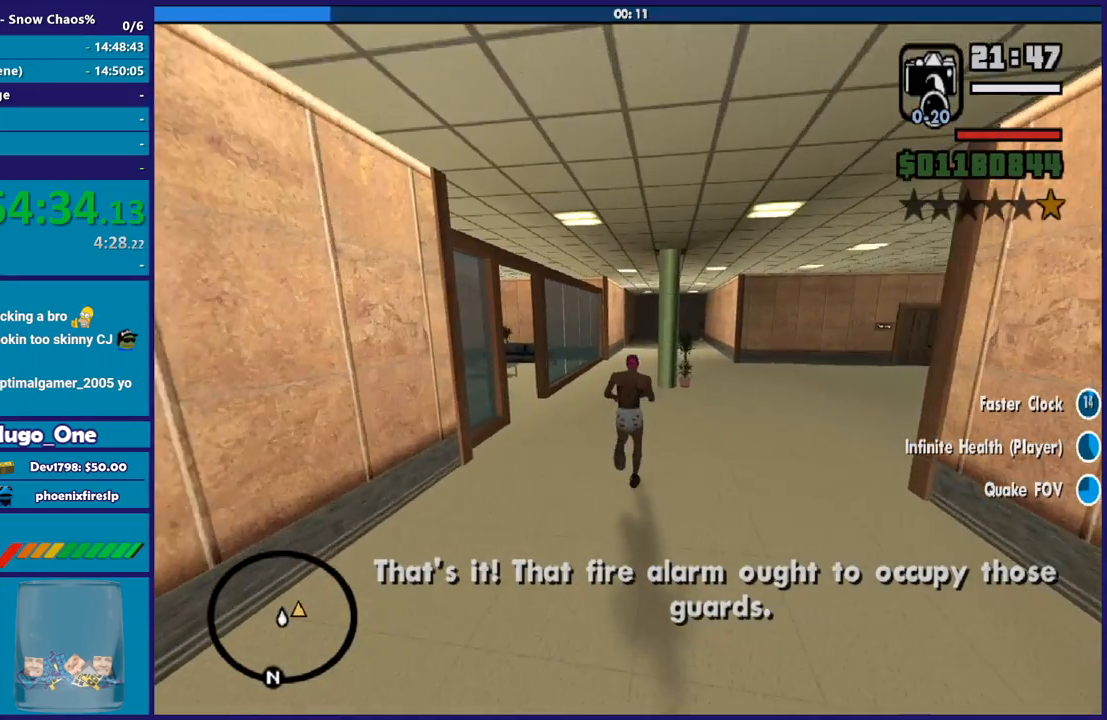
{"buttons": ["A"], "left_stick": "up", "right_stick": "center", "events": [[66, "A", "down"], [166, "A", "up"], [300, "A", "down"], [400, "A", "up"], [500, "A", "down"]]}
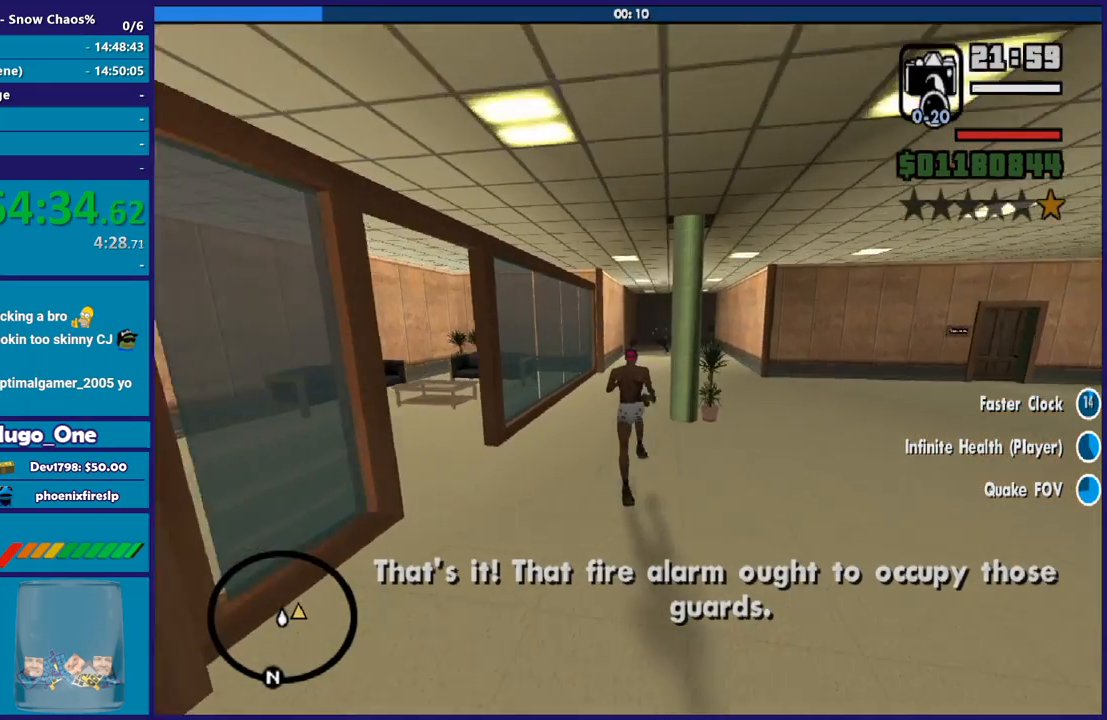
{"buttons": ["A"], "left_stick": "up", "right_stick": "center", "events": [[134, "A", "up"], [234, "A", "down"], [334, "A", "up"], [434, "A", "down"]]}
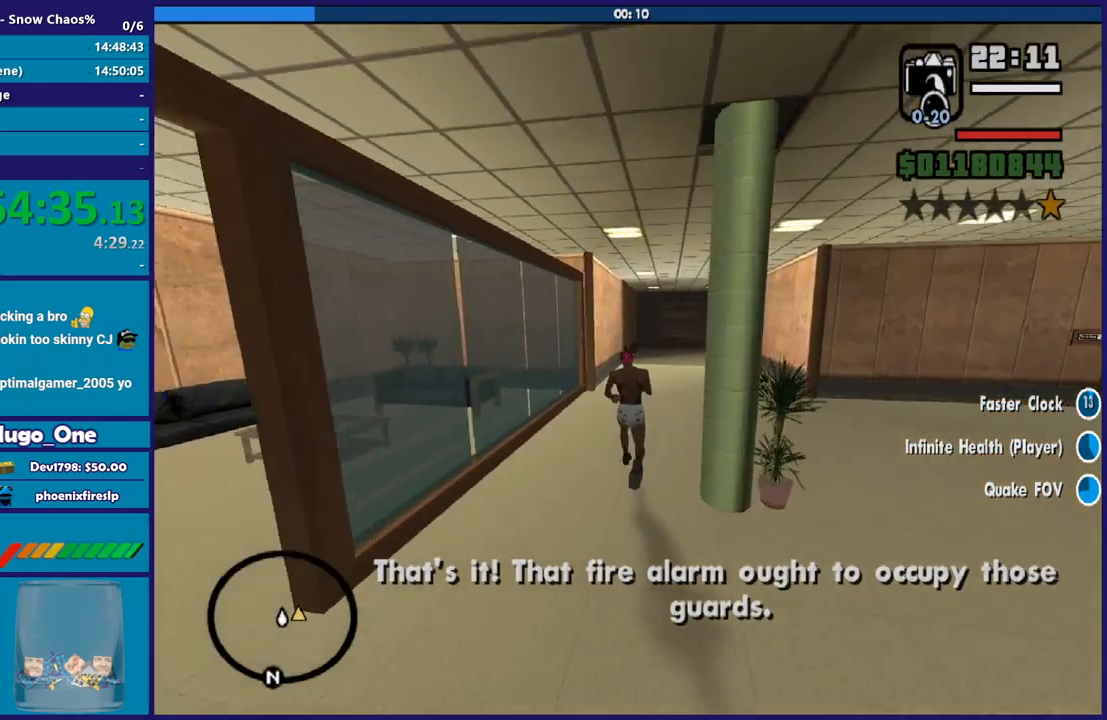
{"buttons": [], "left_stick": "up", "right_stick": "center", "events": [[33, "A", "up"], [133, "A", "down"], [233, "A", "up"], [333, "A", "down"], [433, "A", "up"]]}
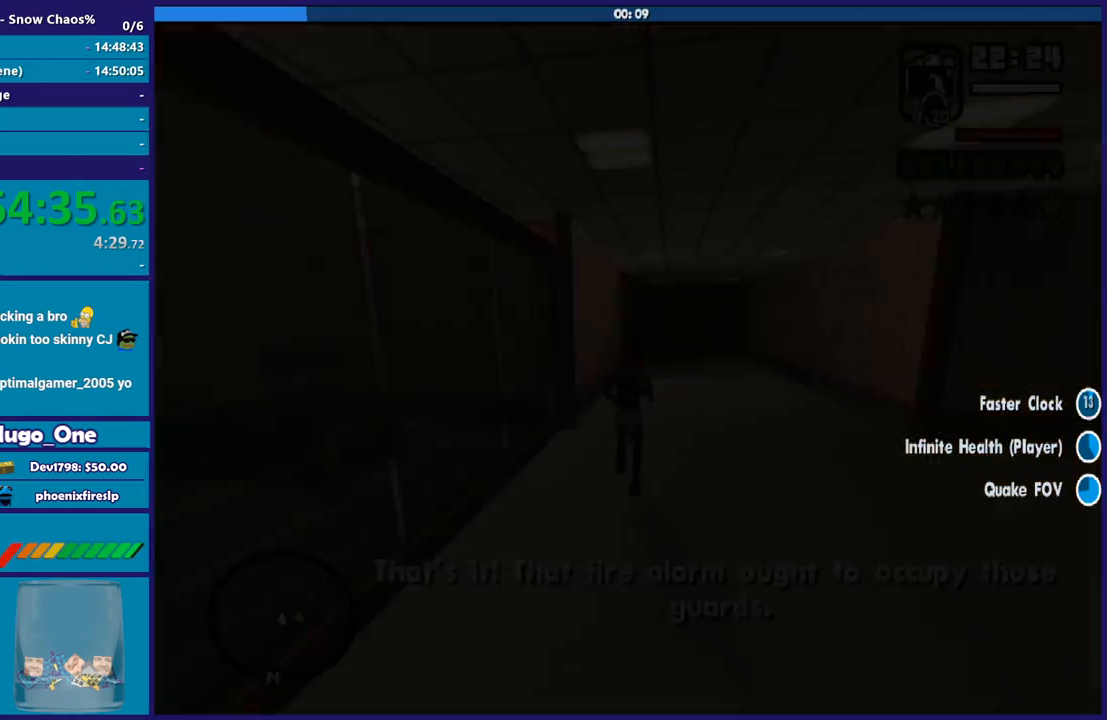
{"buttons": [], "left_stick": "up", "right_stick": "down-left", "events": [[33, "A", "down"], [167, "A", "up"], [234, "A", "down"], [334, "A", "up"], [467, "right_stick", "down-left"]]}
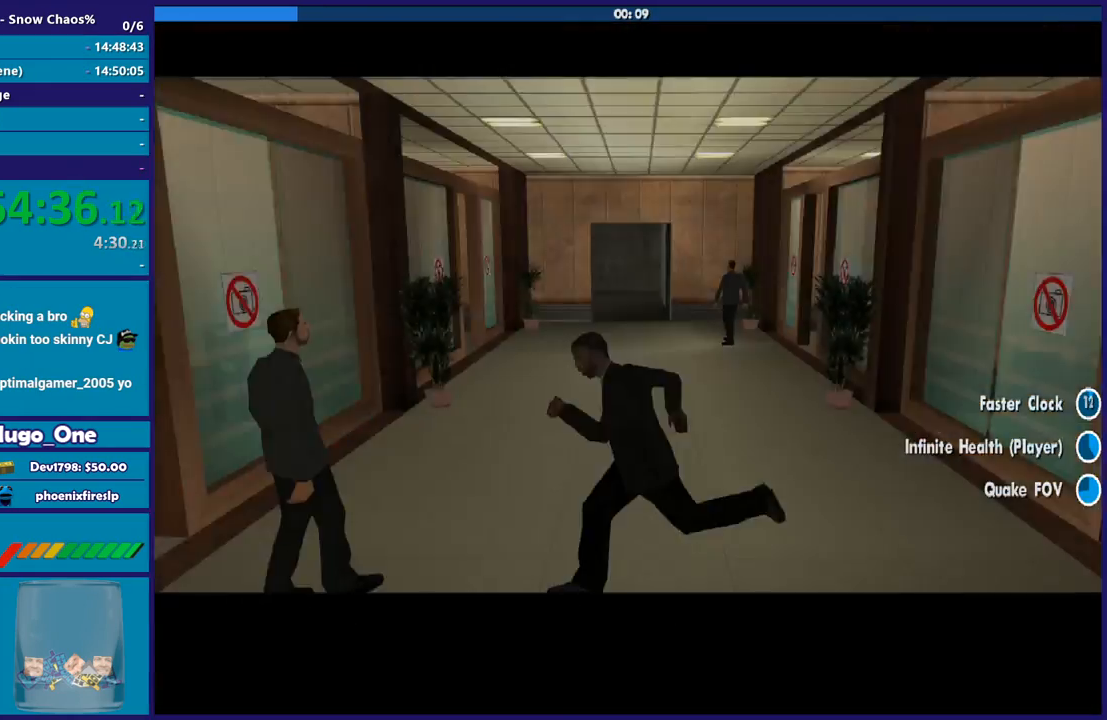
{"buttons": [], "left_stick": "up", "right_stick": "center", "events": [[100, "right_stick", "center"], [200, "A", "down"], [300, "A", "up"], [400, "A", "down"], [500, "A", "up"]]}
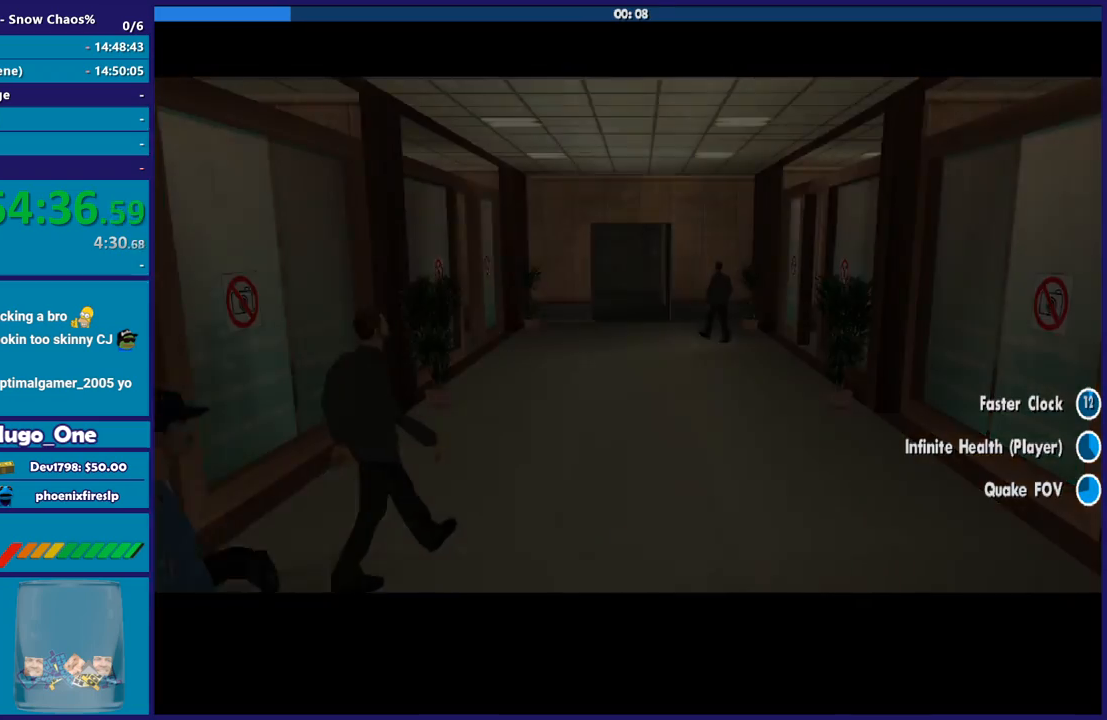
{"buttons": ["A"], "left_stick": "up", "right_stick": "center", "events": [[100, "A", "down"], [200, "A", "up"], [300, "A", "down"], [400, "A", "up"], [501, "A", "down"]]}
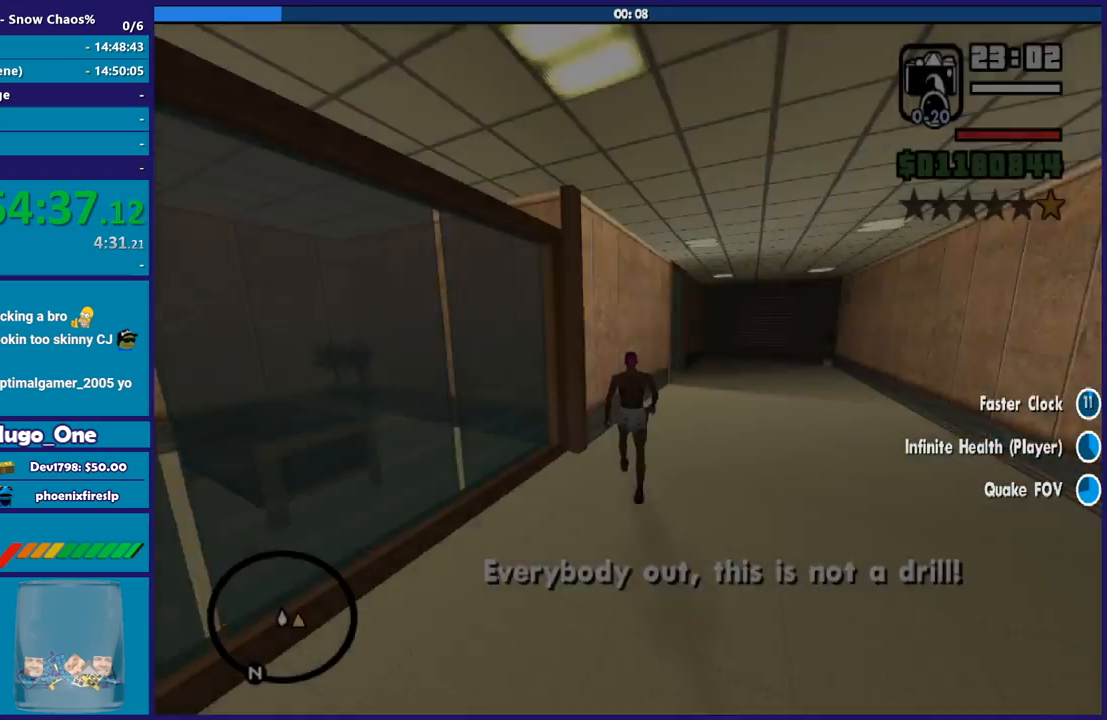
{"buttons": [], "left_stick": "up", "right_stick": "center", "events": [[100, "A", "up"], [200, "A", "down"], [300, "A", "up"], [400, "A", "down"], [400, "left_stick", "up-right"], [500, "A", "up"], [500, "left_stick", "up"]]}
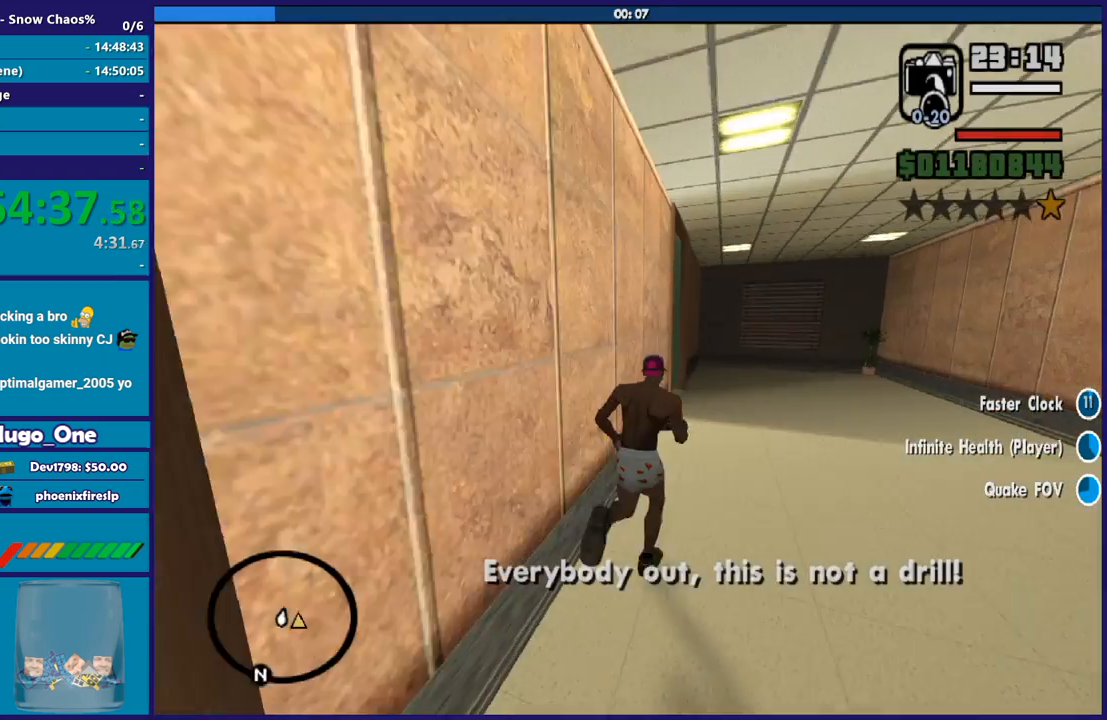
{"buttons": [], "left_stick": "up", "right_stick": "center", "events": [[134, "A", "down"], [234, "A", "up"], [334, "A", "down"], [434, "A", "up"]]}
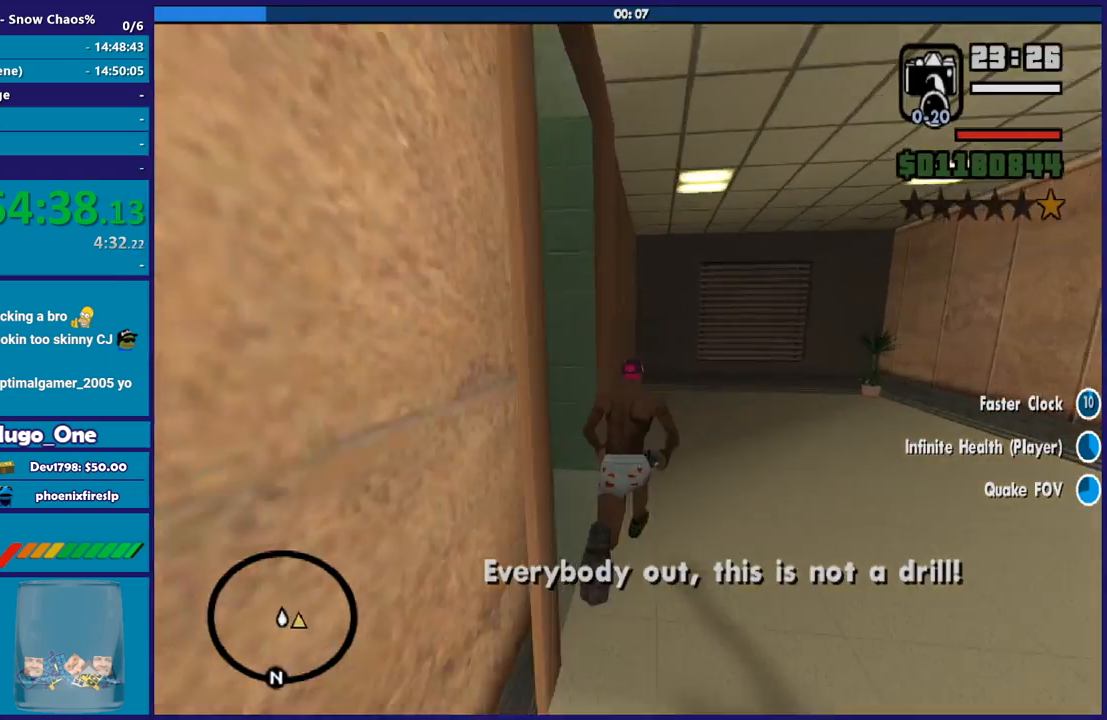
{"buttons": ["A"], "left_stick": "up-right", "right_stick": "center", "events": [[33, "right_stick", "down-left"], [66, "left_stick", "up-left"], [166, "right_stick", "center"], [266, "A", "down"], [367, "A", "up"], [467, "A", "down"], [467, "left_stick", "up-right"]]}
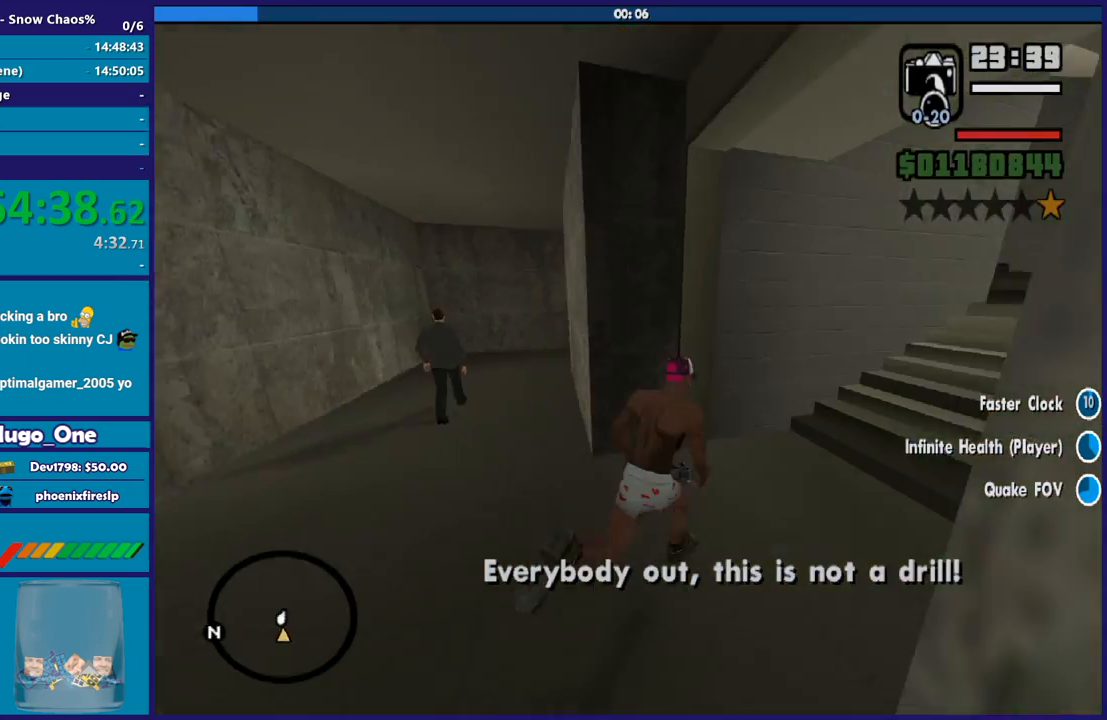
{"buttons": [], "left_stick": "up", "right_stick": "center", "events": [[100, "A", "up"], [167, "A", "down"], [300, "A", "up"], [367, "A", "down"], [501, "A", "up"], [501, "left_stick", "up"]]}